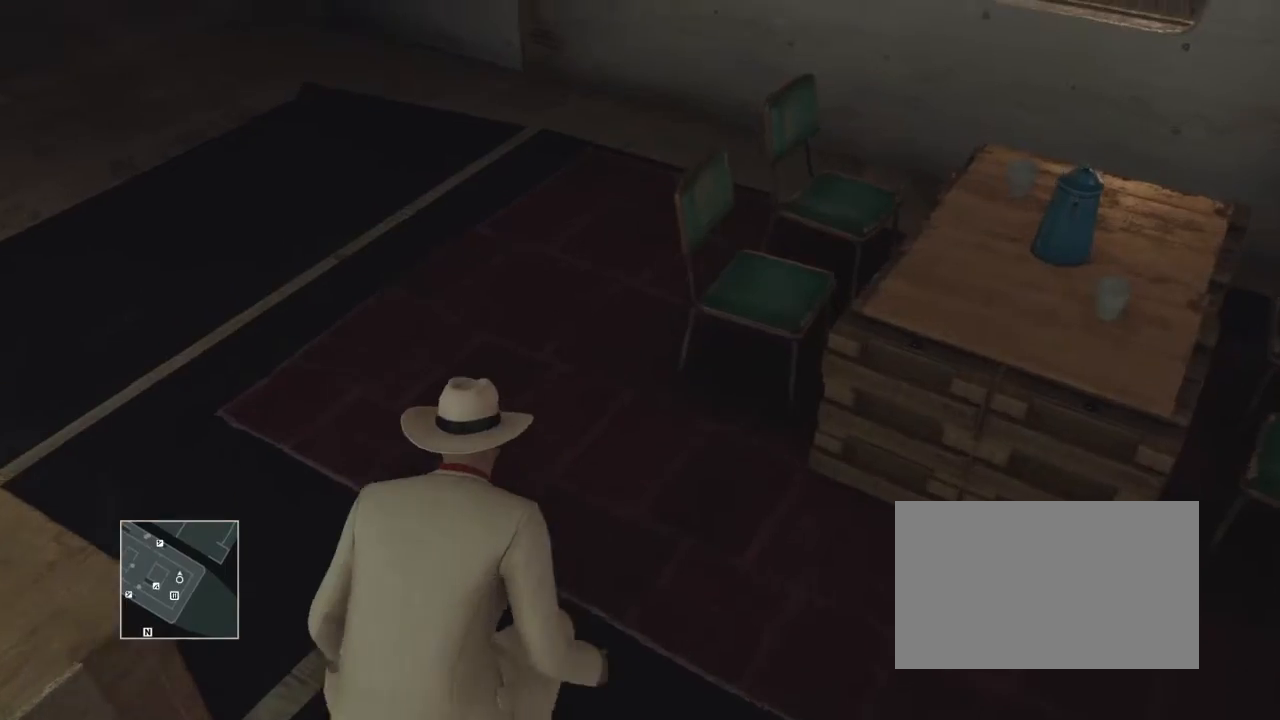
Gameplay with a controller (PlayStation layout); each line is a JSON object with the inputs held at the frame after it. "events" lists button and stick changes between this image and that frame as [ms after this image, input, new state], when the widget could be followed in between. Not read: DPAD_DOWN DPAD_LEFT DPAD_RIGHT DPAD_UP HOME L1 L2 L3 R2 R3 SELECT SQUARE START TOUCHPAD TRIANGLE.
{"buttons": ["CIRCLE"], "events": []}
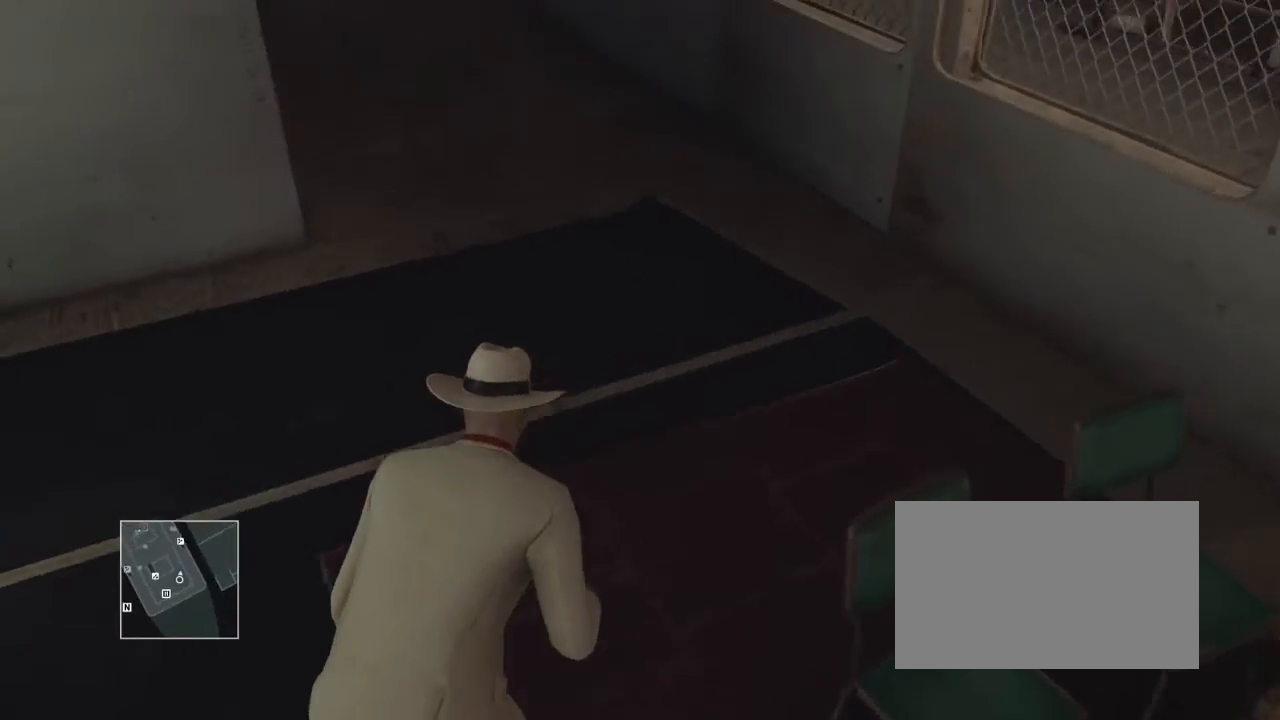
{"buttons": ["CIRCLE"], "events": []}
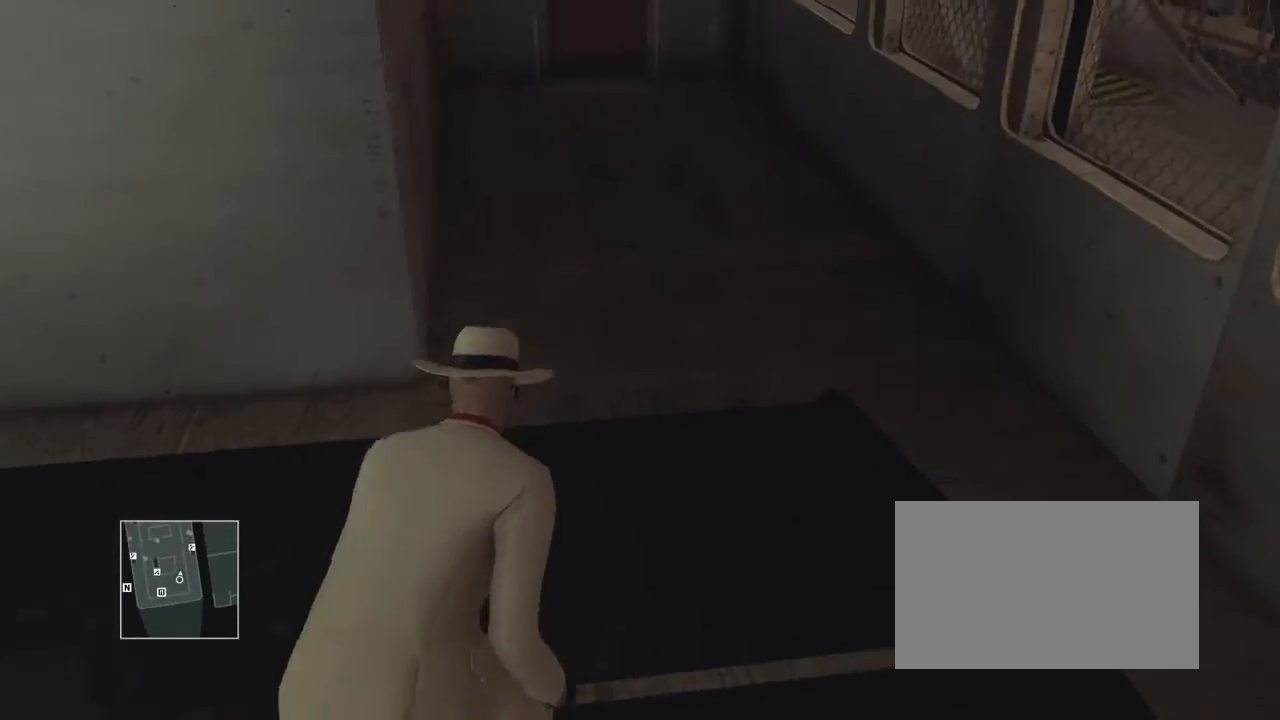
{"buttons": ["CIRCLE"], "events": []}
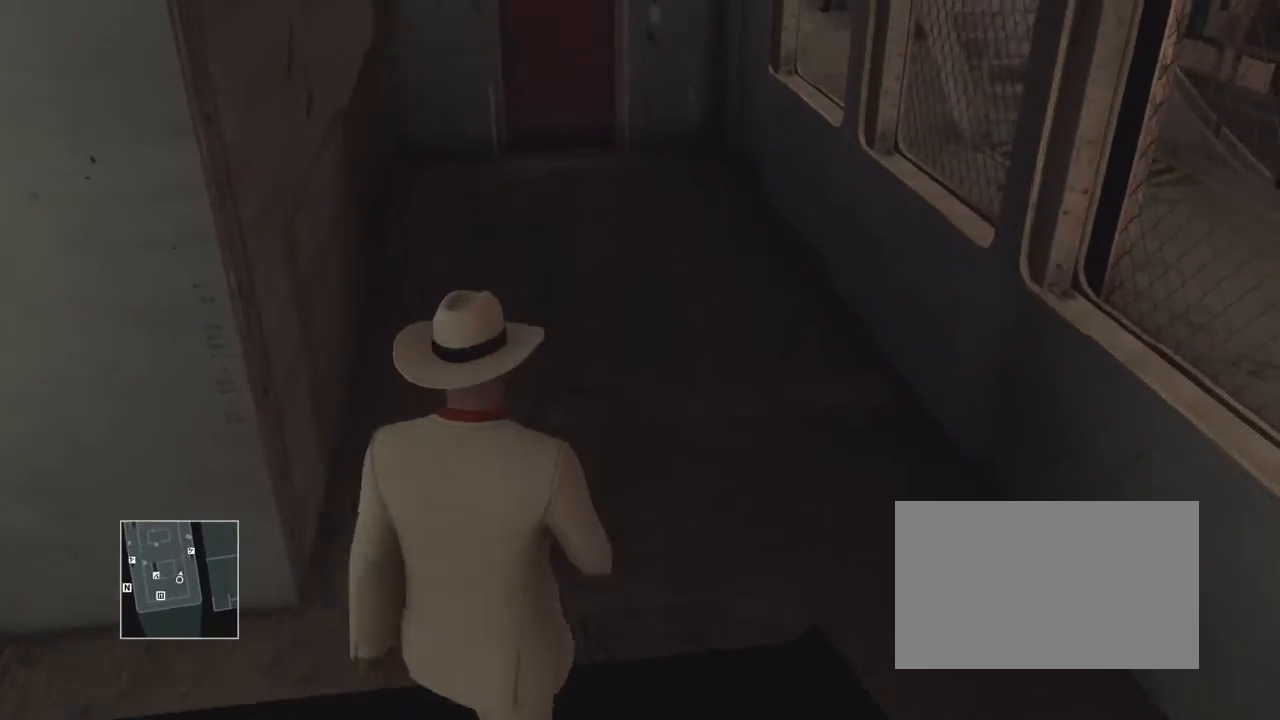
{"buttons": ["CIRCLE"], "events": []}